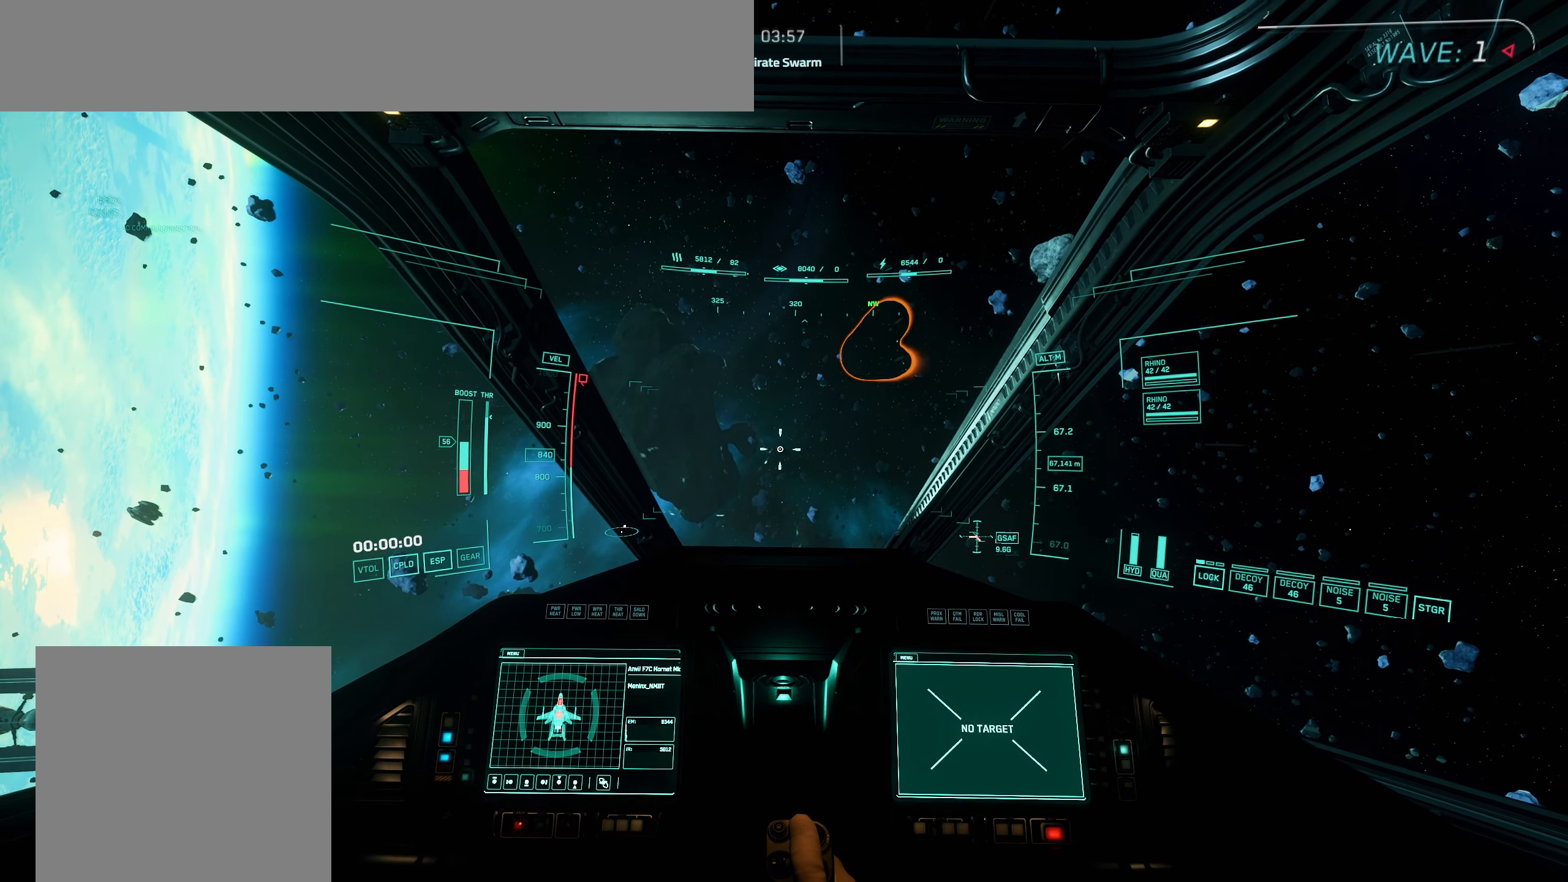
Gameplay with a controller (Xbox layout); each line is a JSON object with the inputs held at the frame after it. "events" lists button and stick changes between this image and that frame as [ms after this image, input, new state], when the widget could be followed in between.
{"buttons": [], "left_stick": "up-right", "right_stick": "center", "events": []}
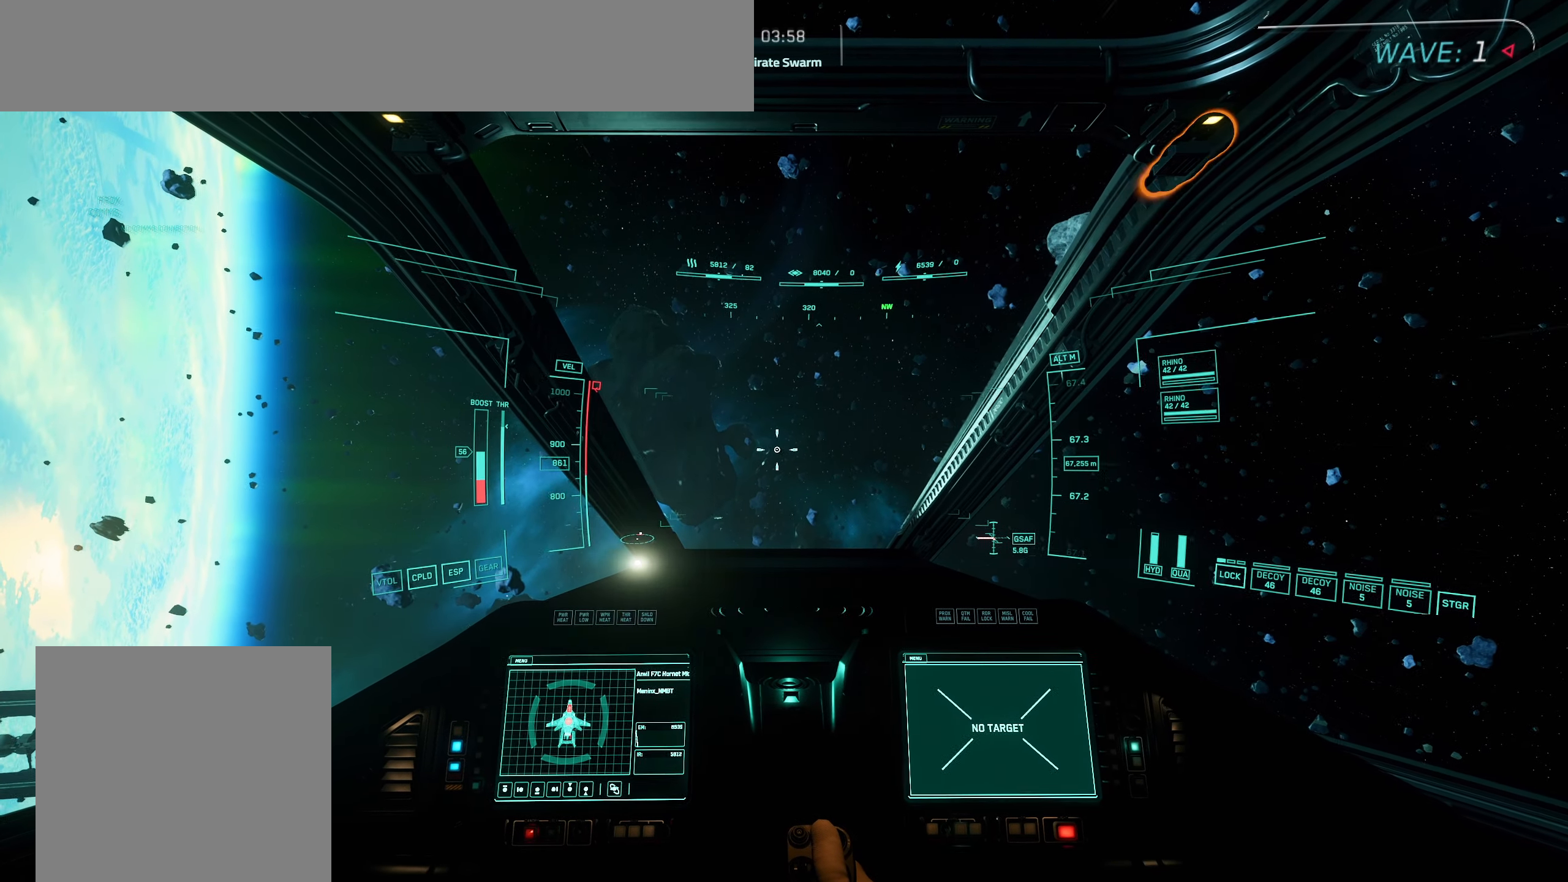
{"buttons": [], "left_stick": "up", "right_stick": "center", "events": [[467, "left_stick", "up"]]}
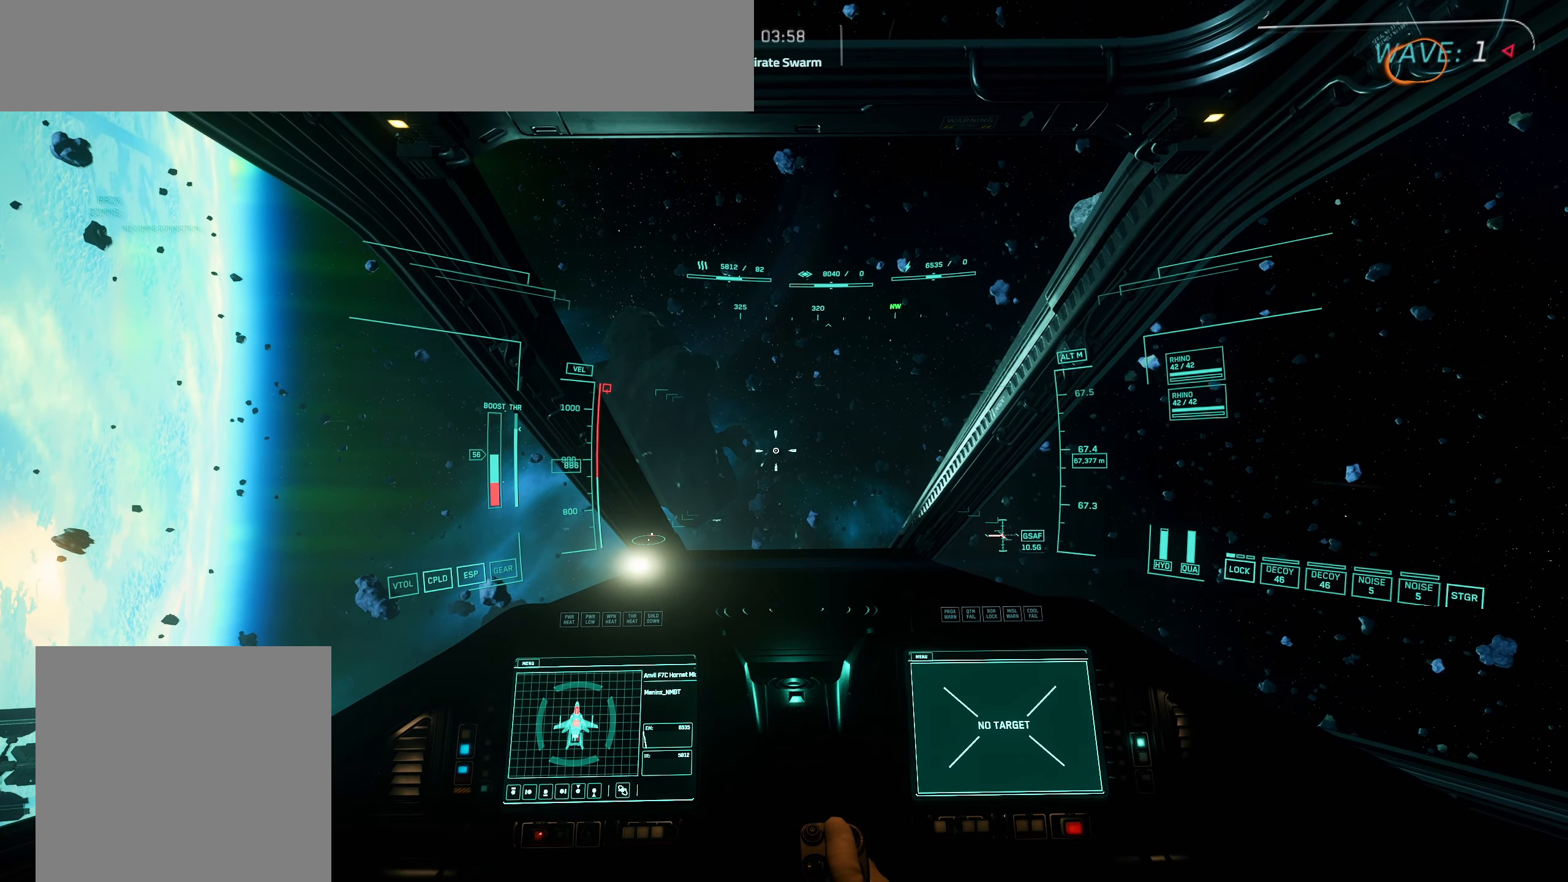
{"buttons": [], "left_stick": "up", "right_stick": "center", "events": []}
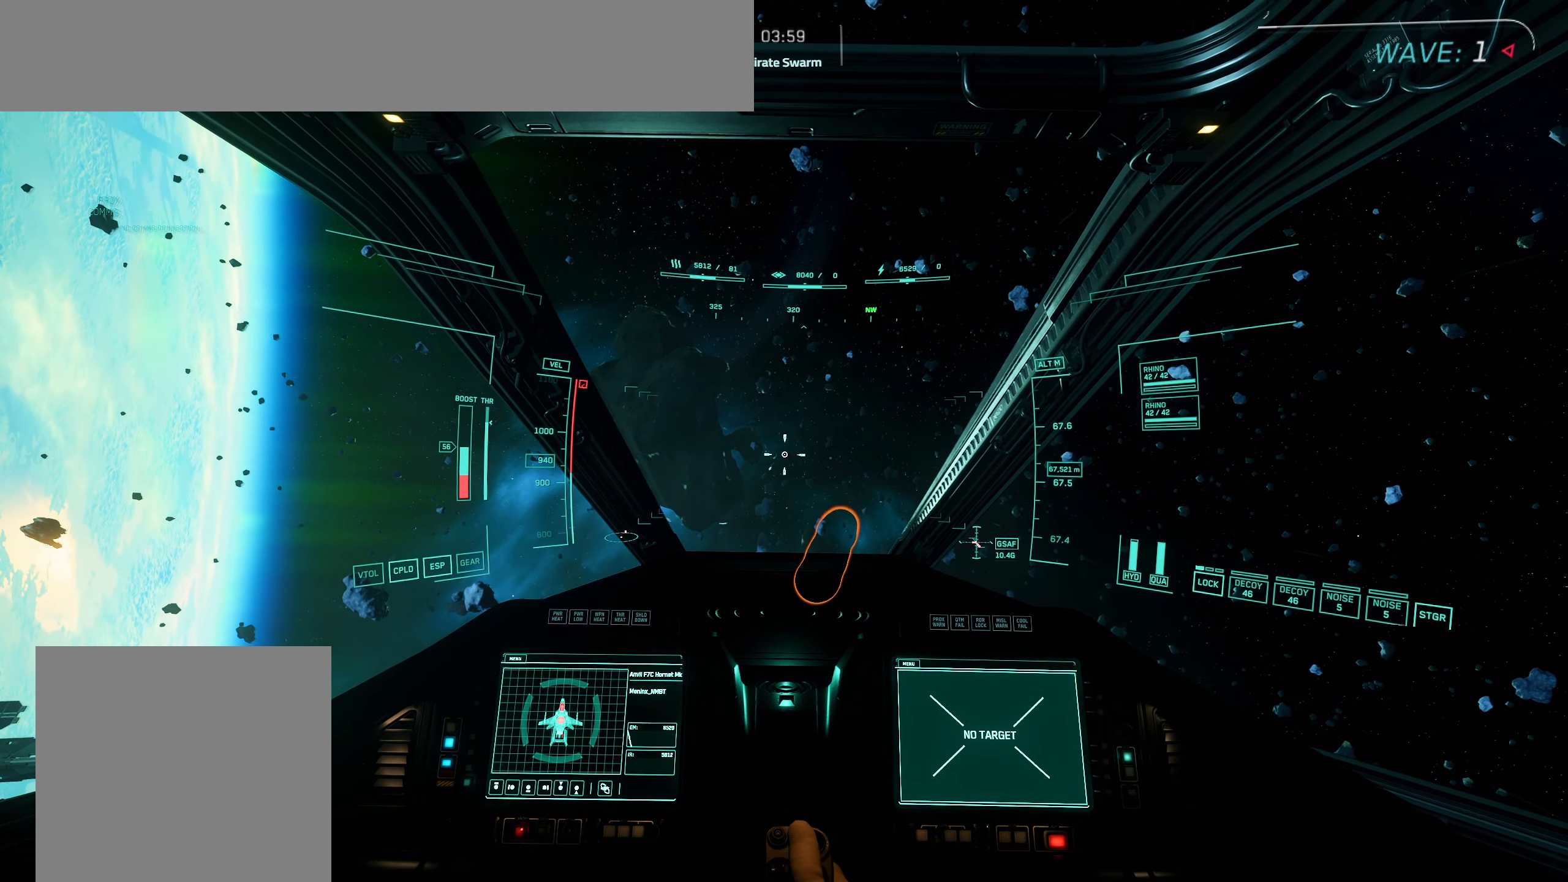
{"buttons": [], "left_stick": "up", "right_stick": "center", "events": []}
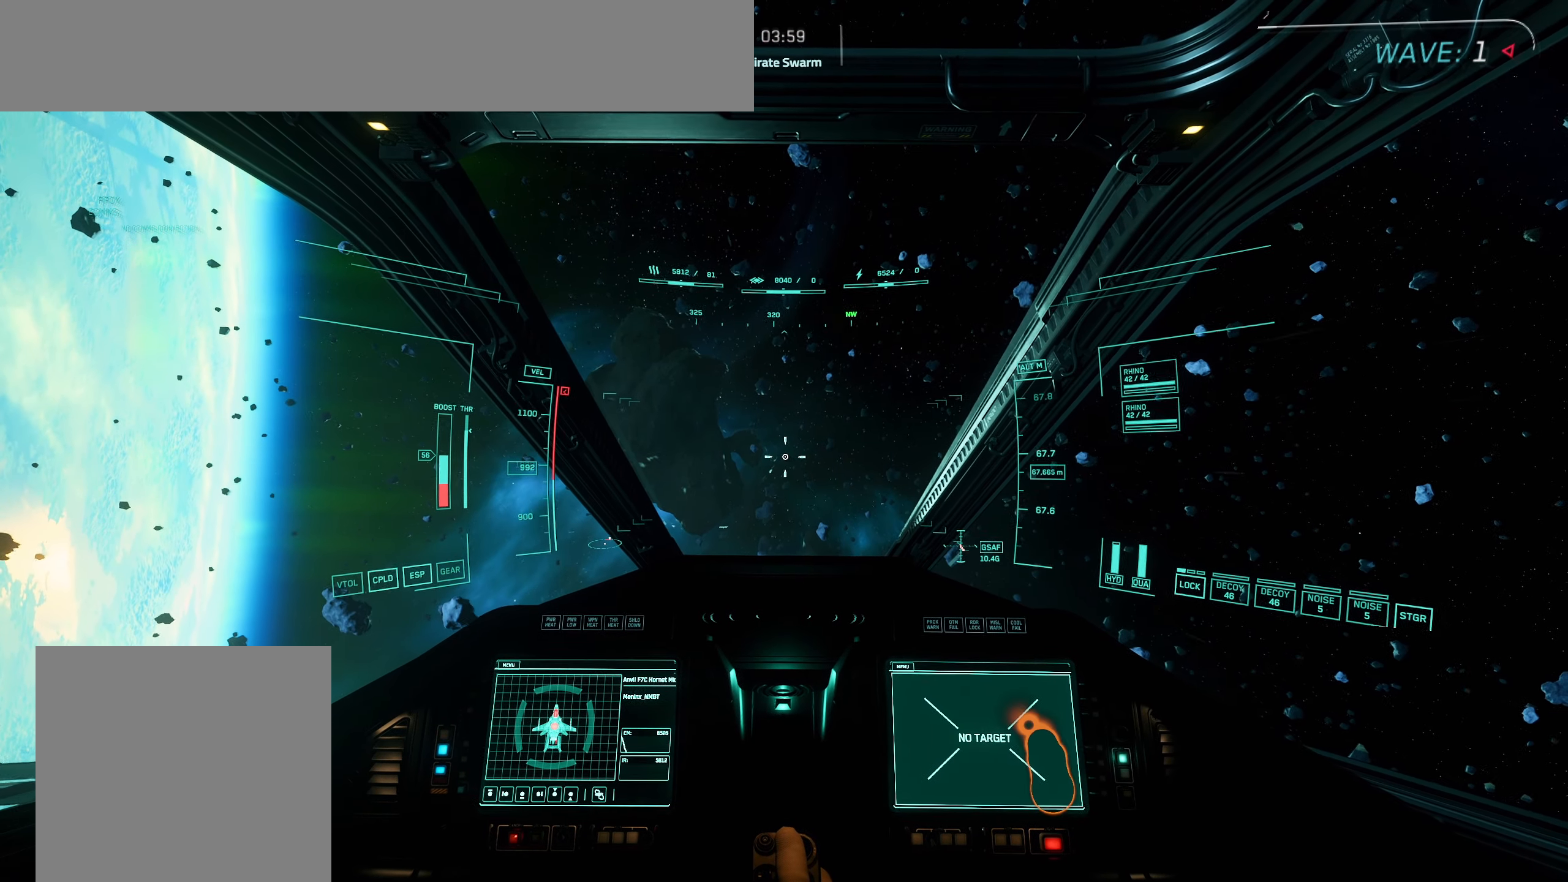
{"buttons": ["L1"], "left_stick": "up-left", "right_stick": "center", "events": [[383, "left_stick", "up-left"], [483, "L1", "down"]]}
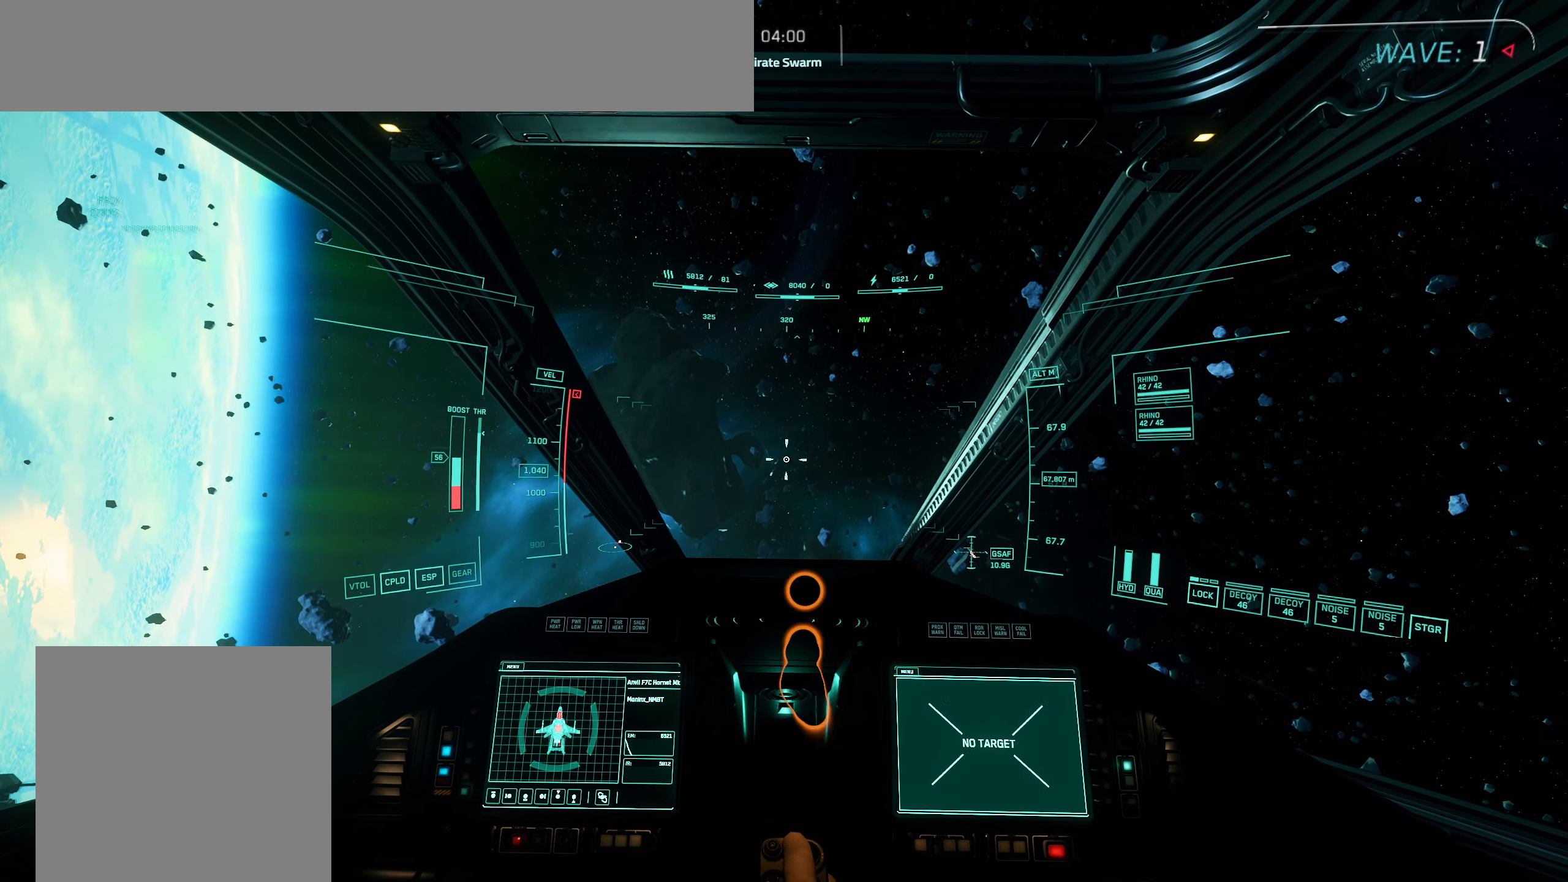
{"buttons": ["L1"], "left_stick": "up-left", "right_stick": "down-left", "events": [[67, "right_stick", "left"], [133, "right_stick", "down-left"]]}
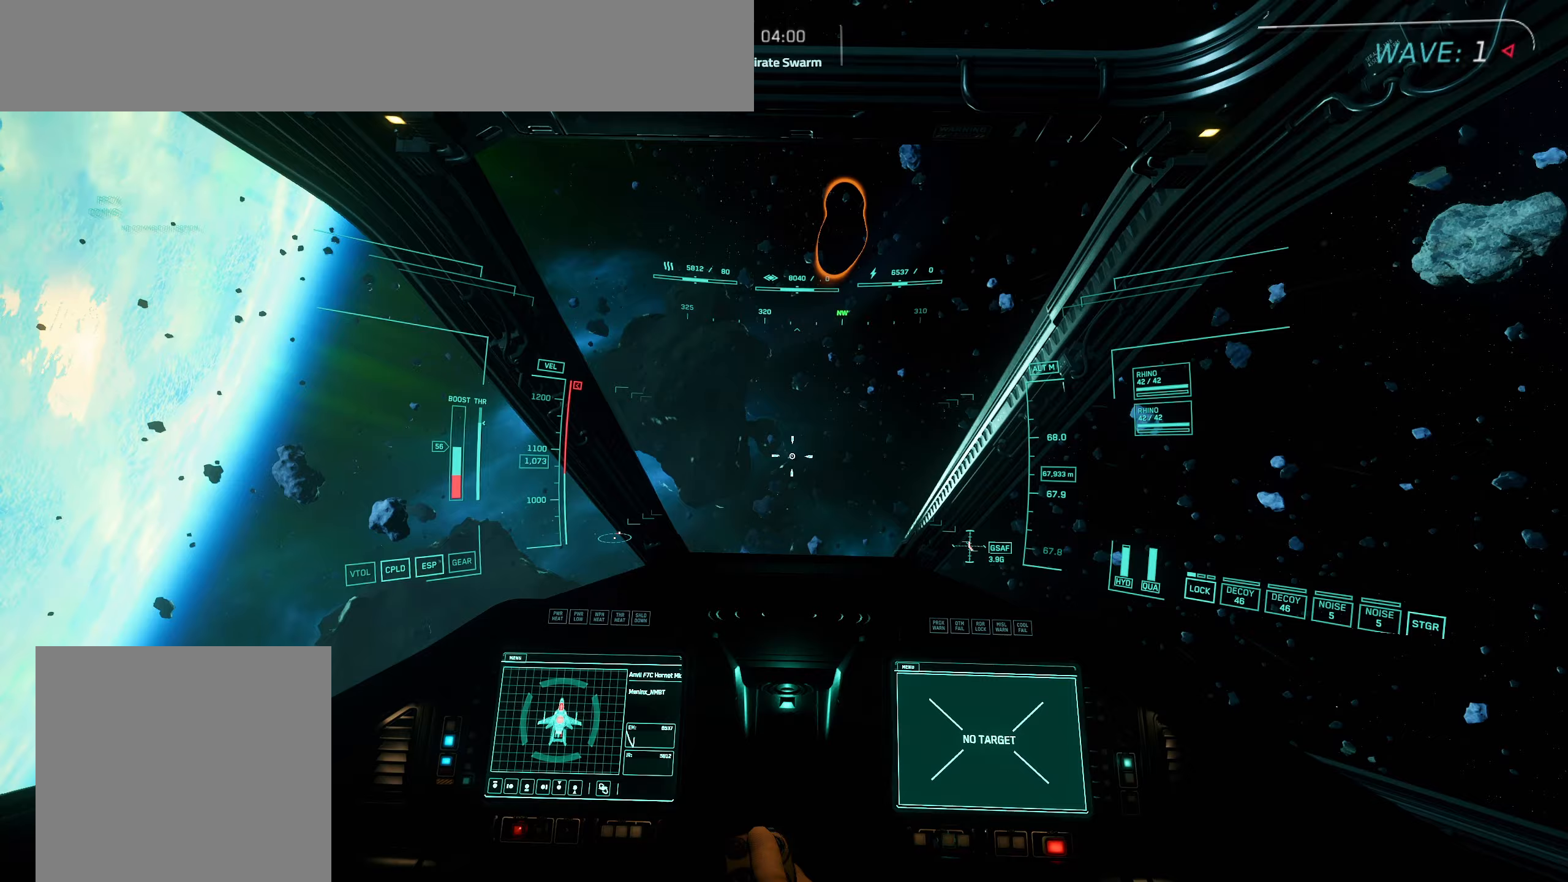
{"buttons": [], "left_stick": "up-left", "right_stick": "down", "events": [[100, "right_stick", "down"], [150, "L1", "up"]]}
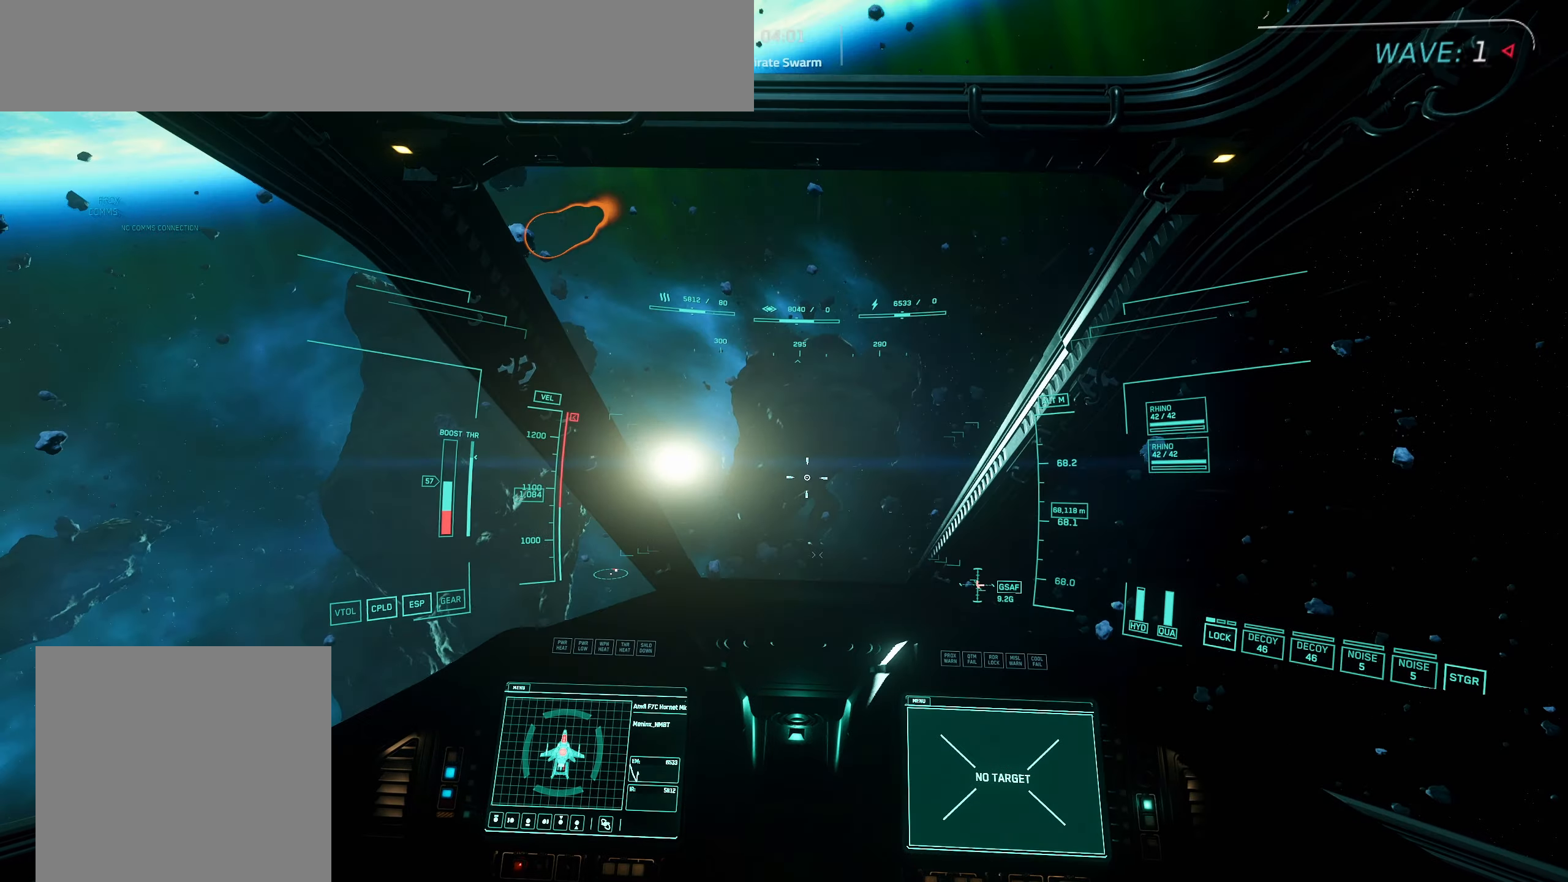
{"buttons": [], "left_stick": "up-left", "right_stick": "down", "events": []}
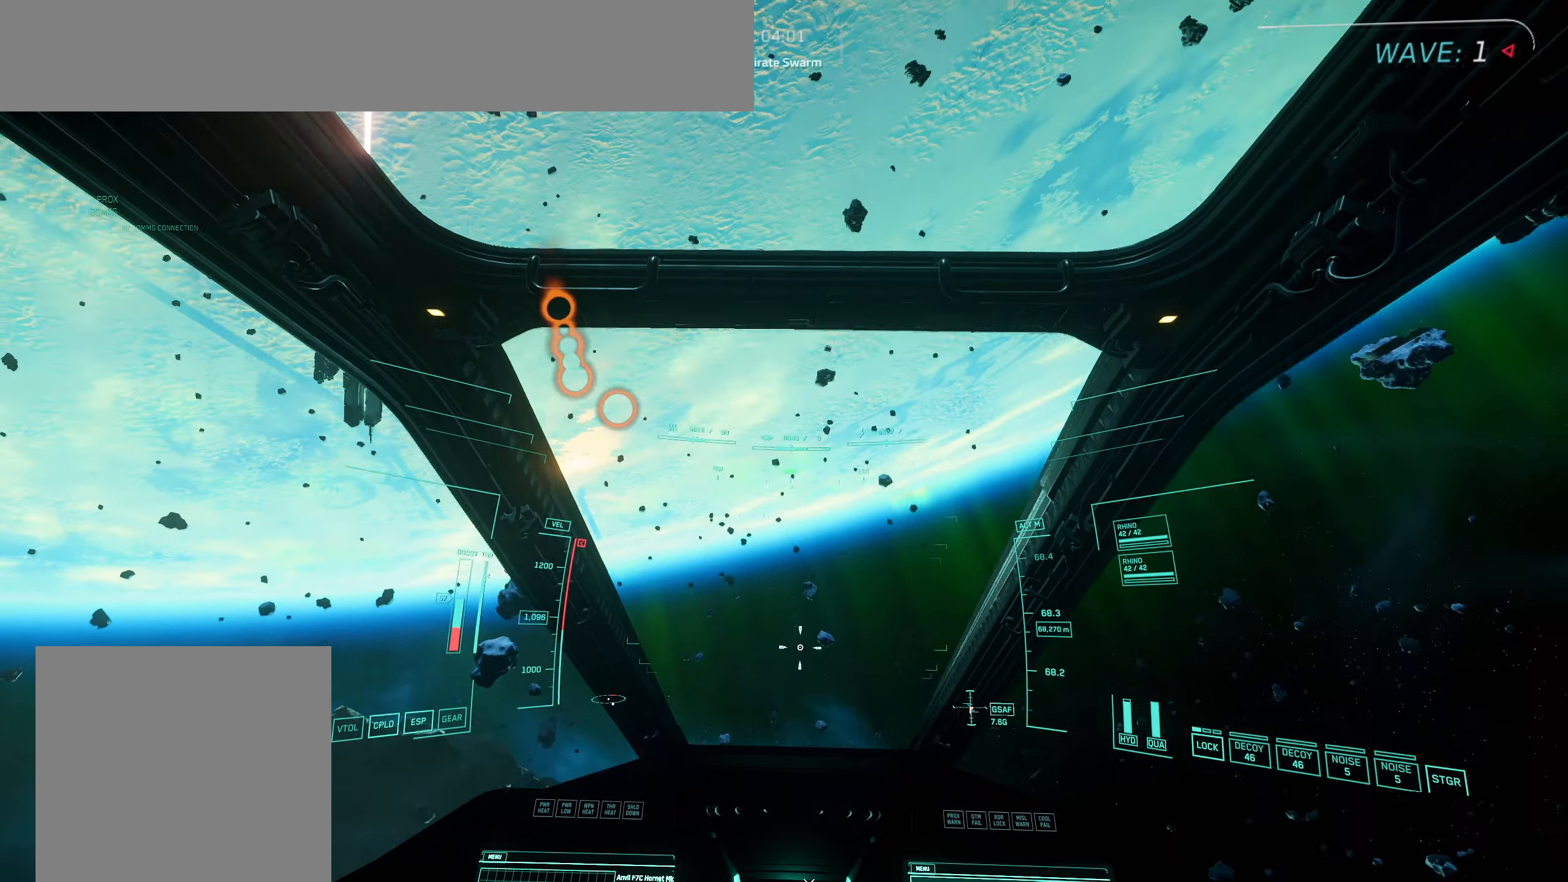
{"buttons": [], "left_stick": "up-left", "right_stick": "down", "events": []}
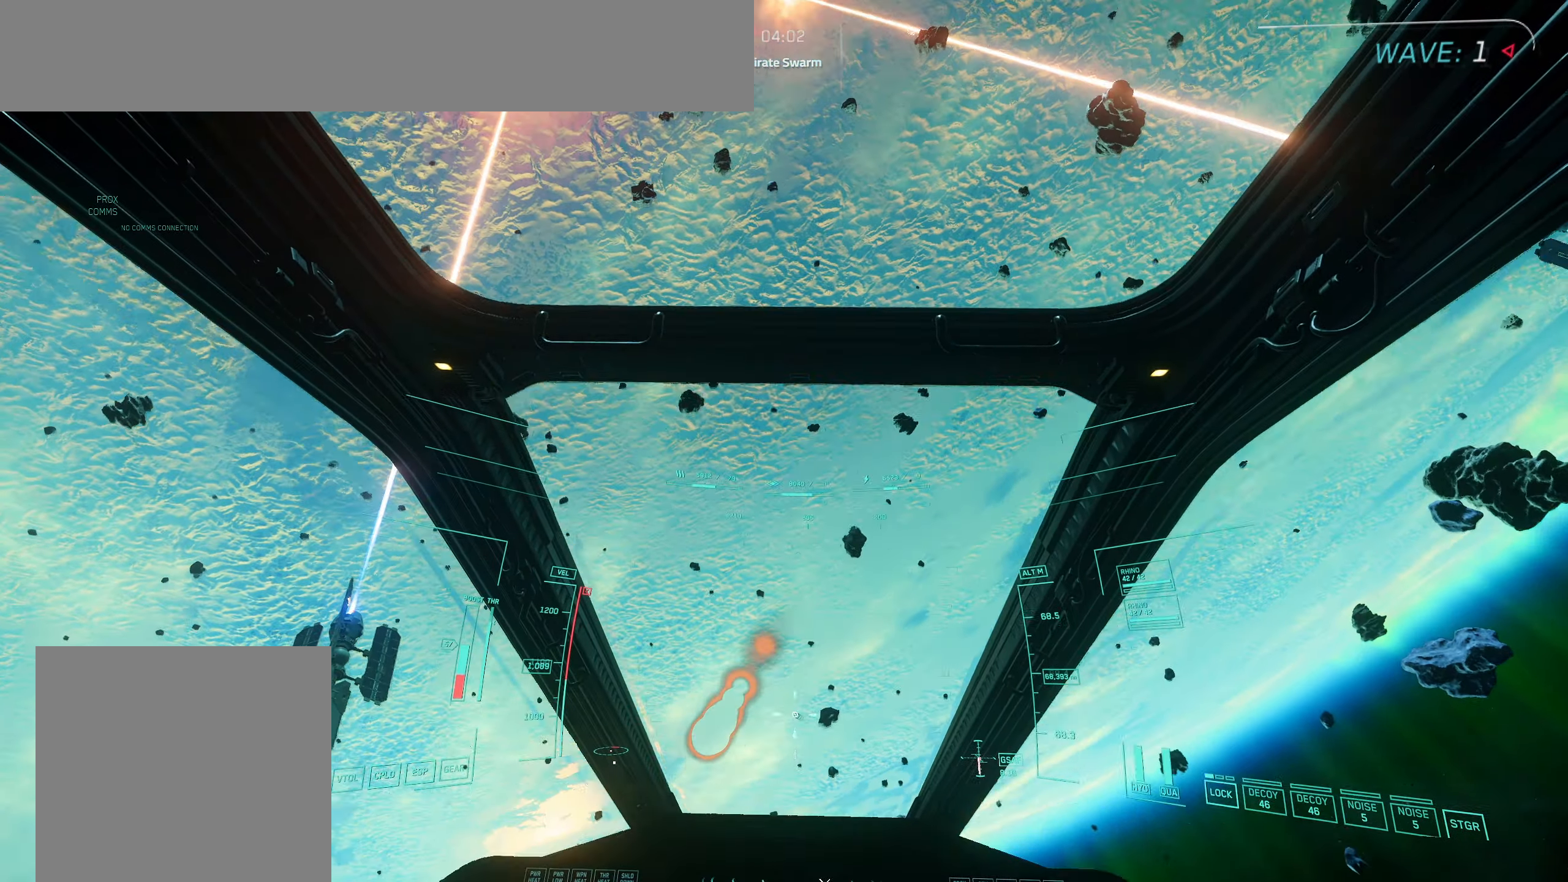
{"buttons": [], "left_stick": "up-left", "right_stick": "down", "events": []}
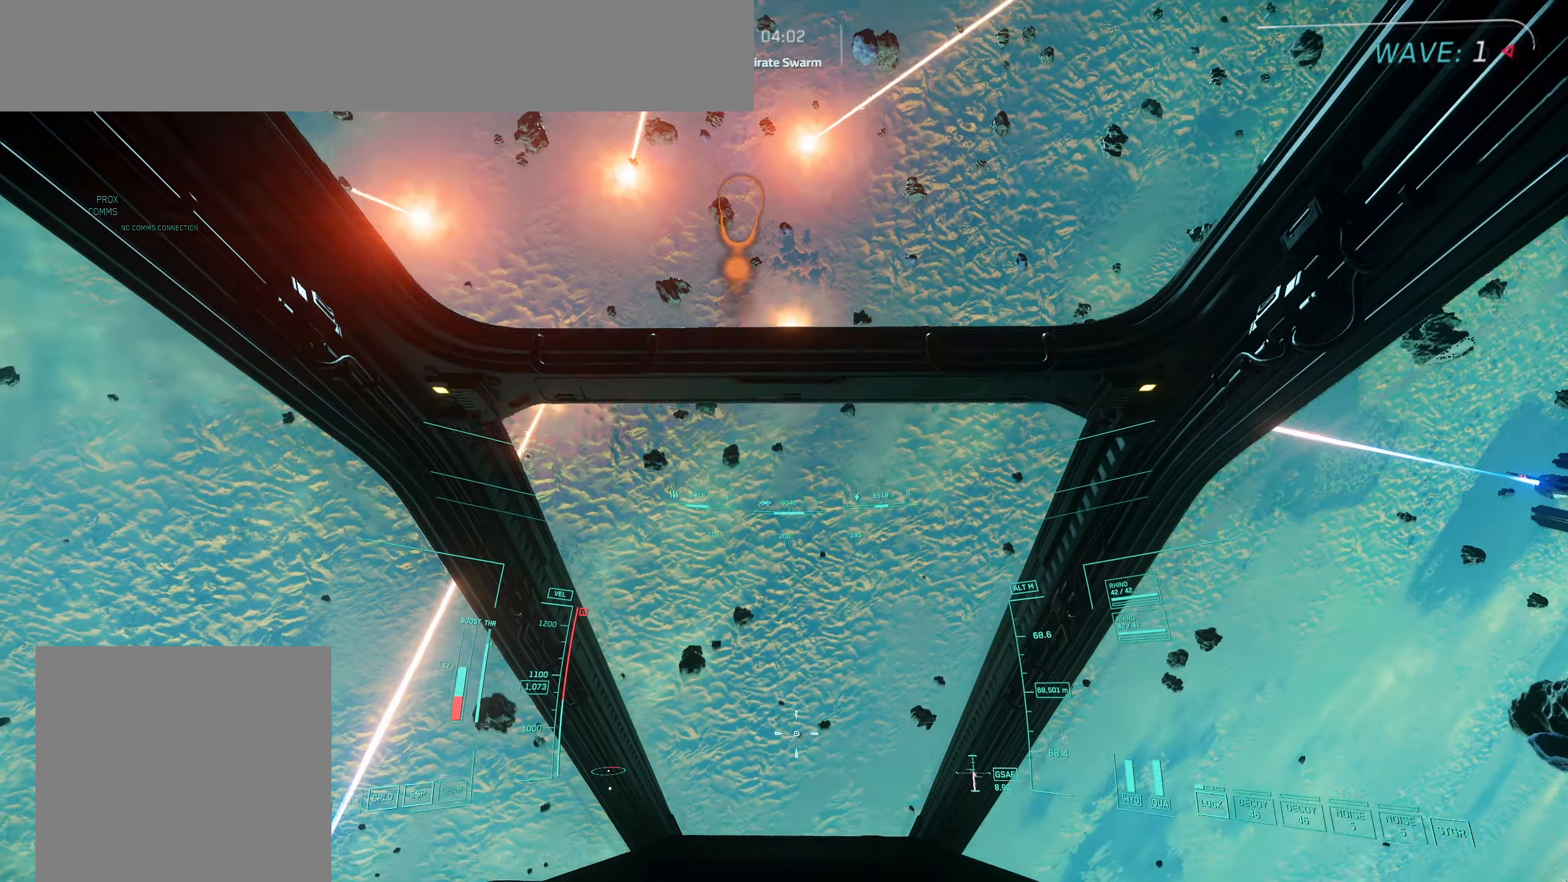
{"buttons": [], "left_stick": "up-left", "right_stick": "down", "events": []}
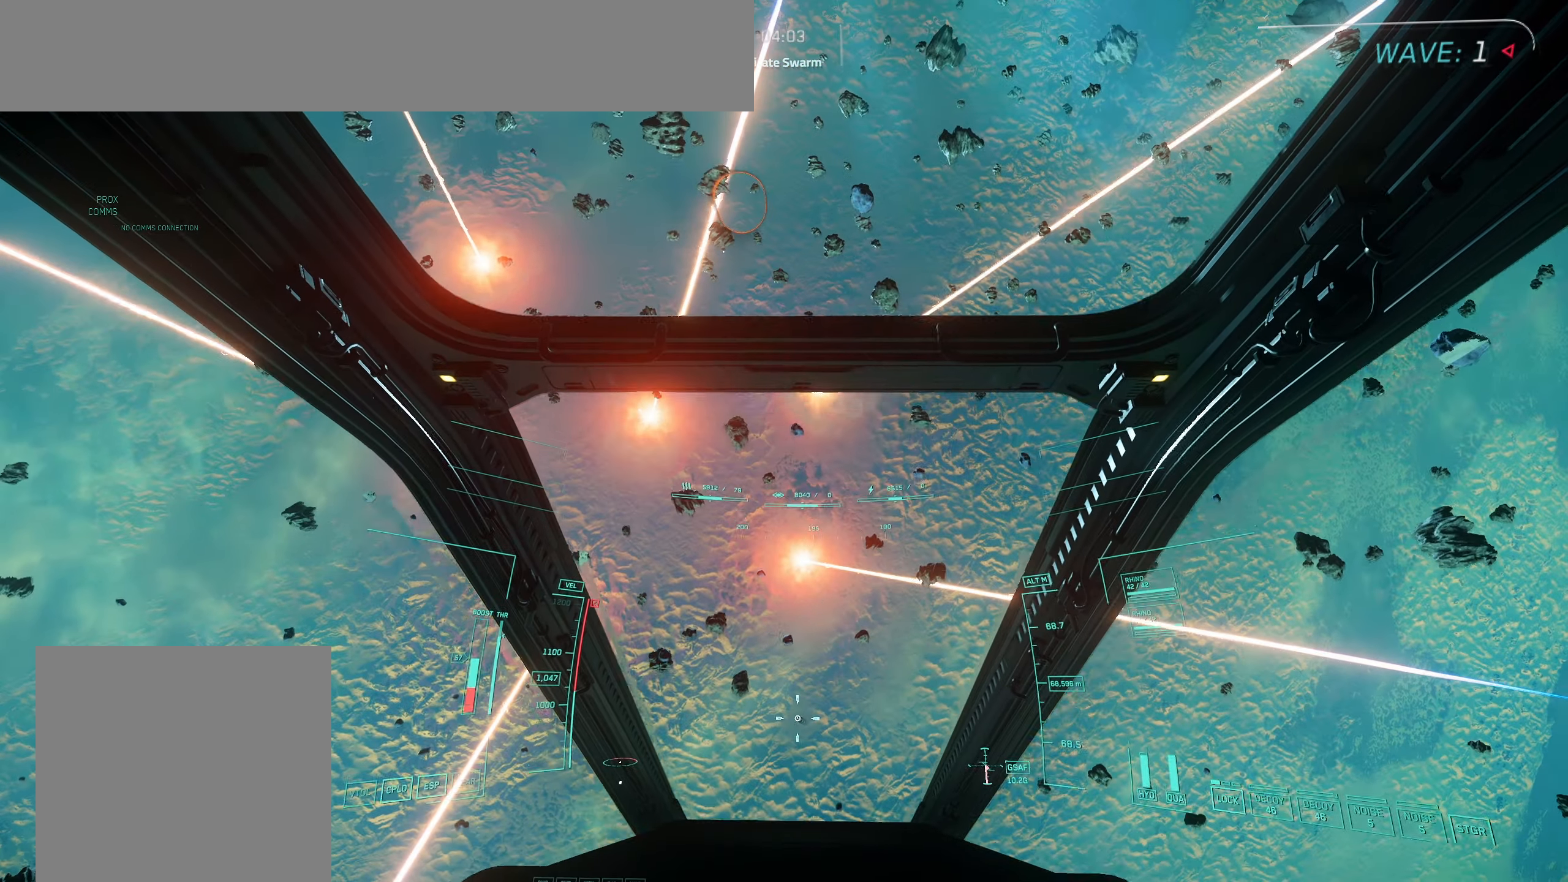
{"buttons": [], "left_stick": "center", "right_stick": "center", "events": [[67, "left_stick", "center"], [133, "right_stick", "center"]]}
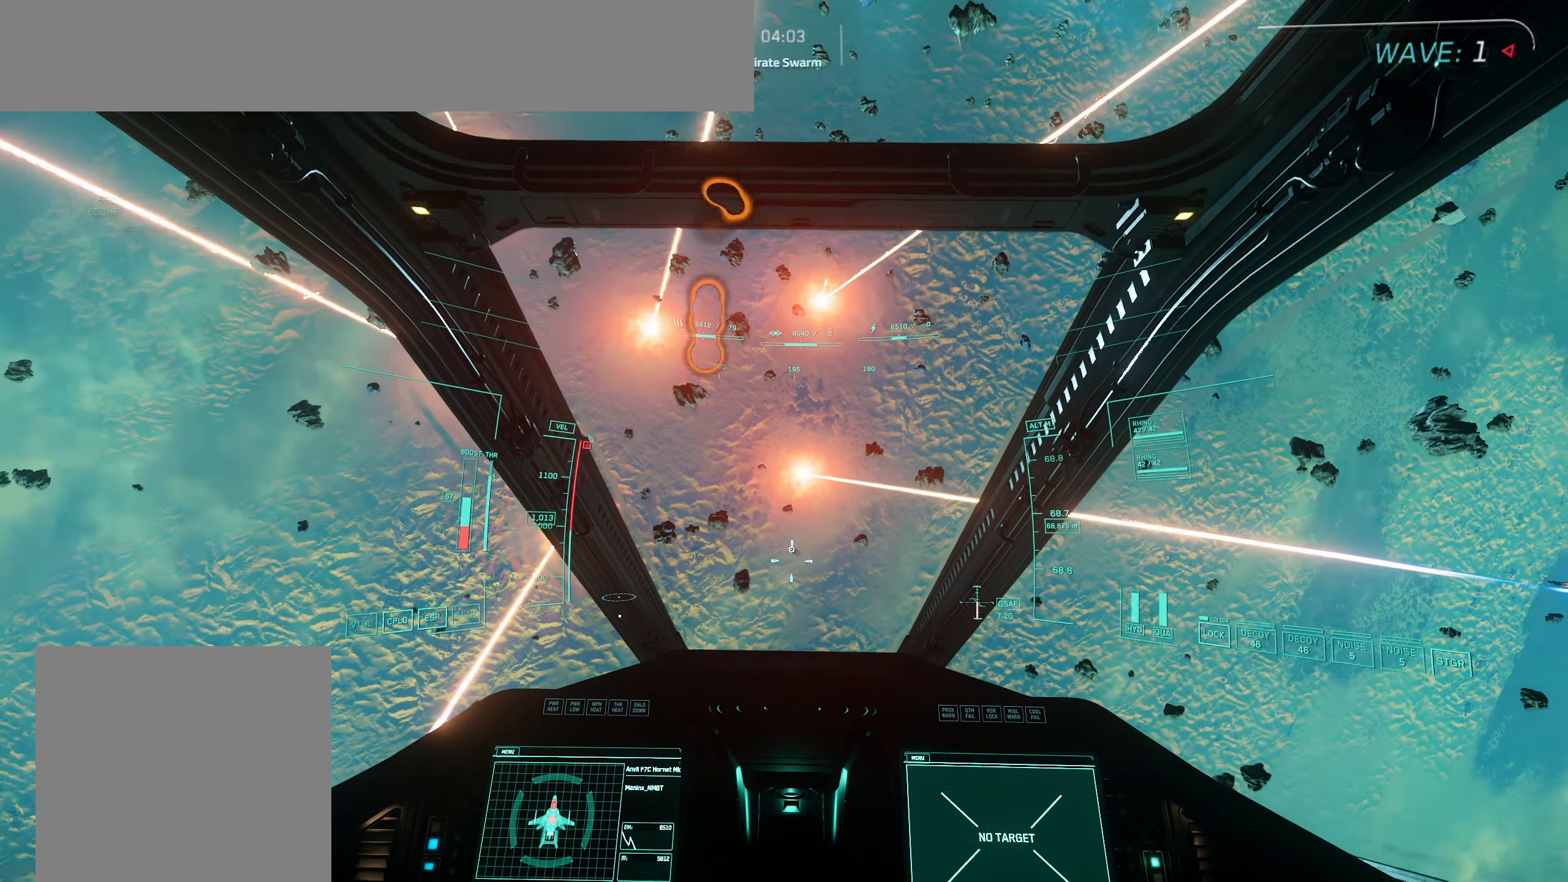
{"buttons": [], "left_stick": "center", "right_stick": "down-left", "events": [[100, "right_stick", "down-left"]]}
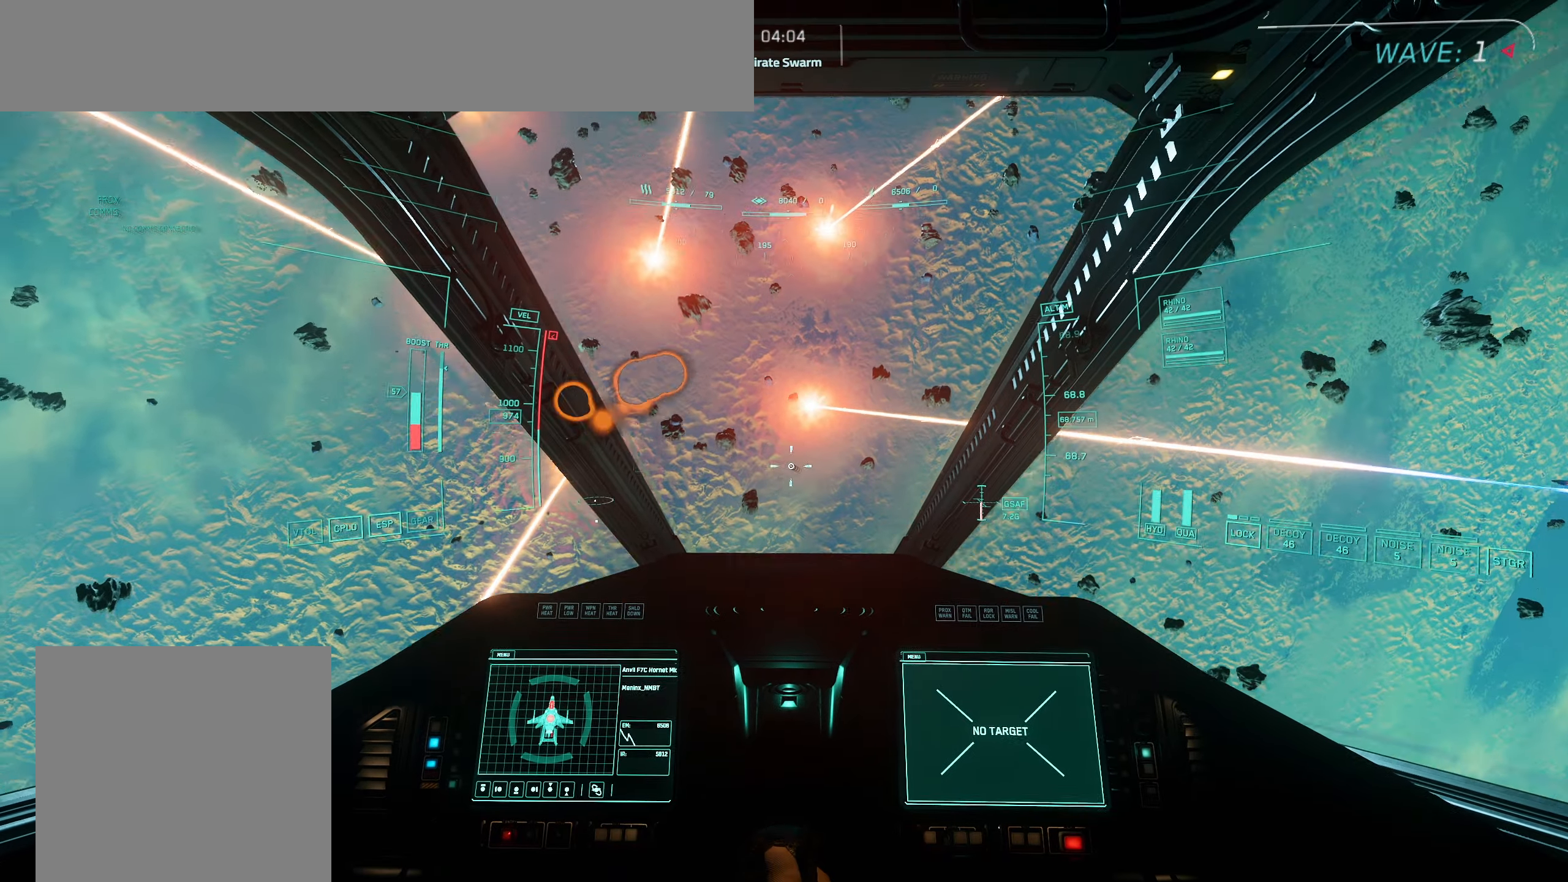
{"buttons": [], "left_stick": "down", "right_stick": "center", "events": [[217, "right_stick", "center"], [483, "left_stick", "down"]]}
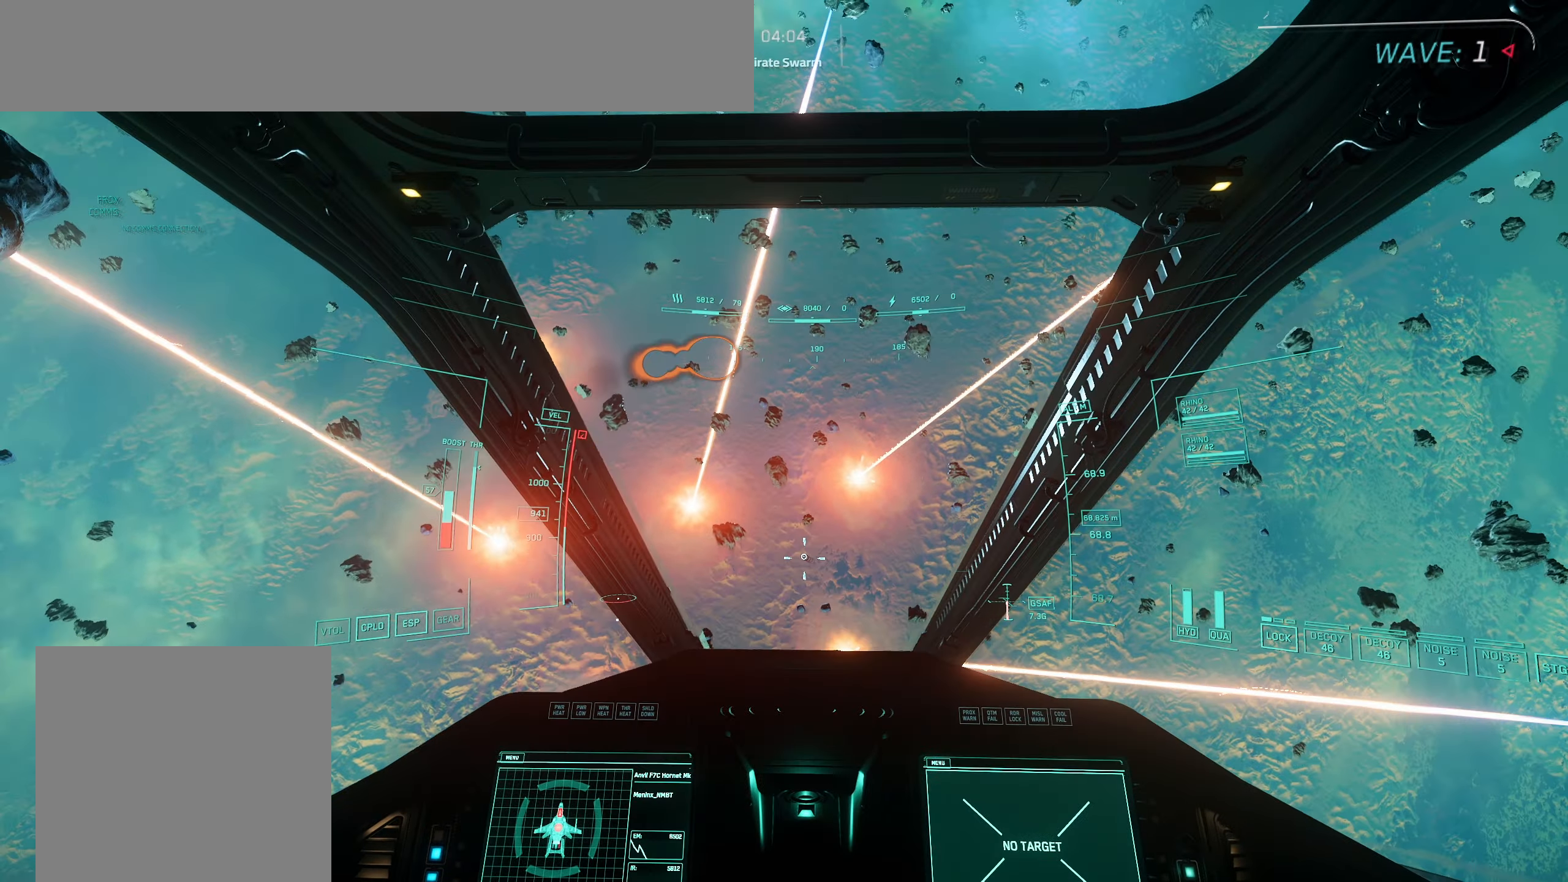
{"buttons": ["L3"], "left_stick": "down", "right_stick": "center", "events": [[117, "L3", "down"]]}
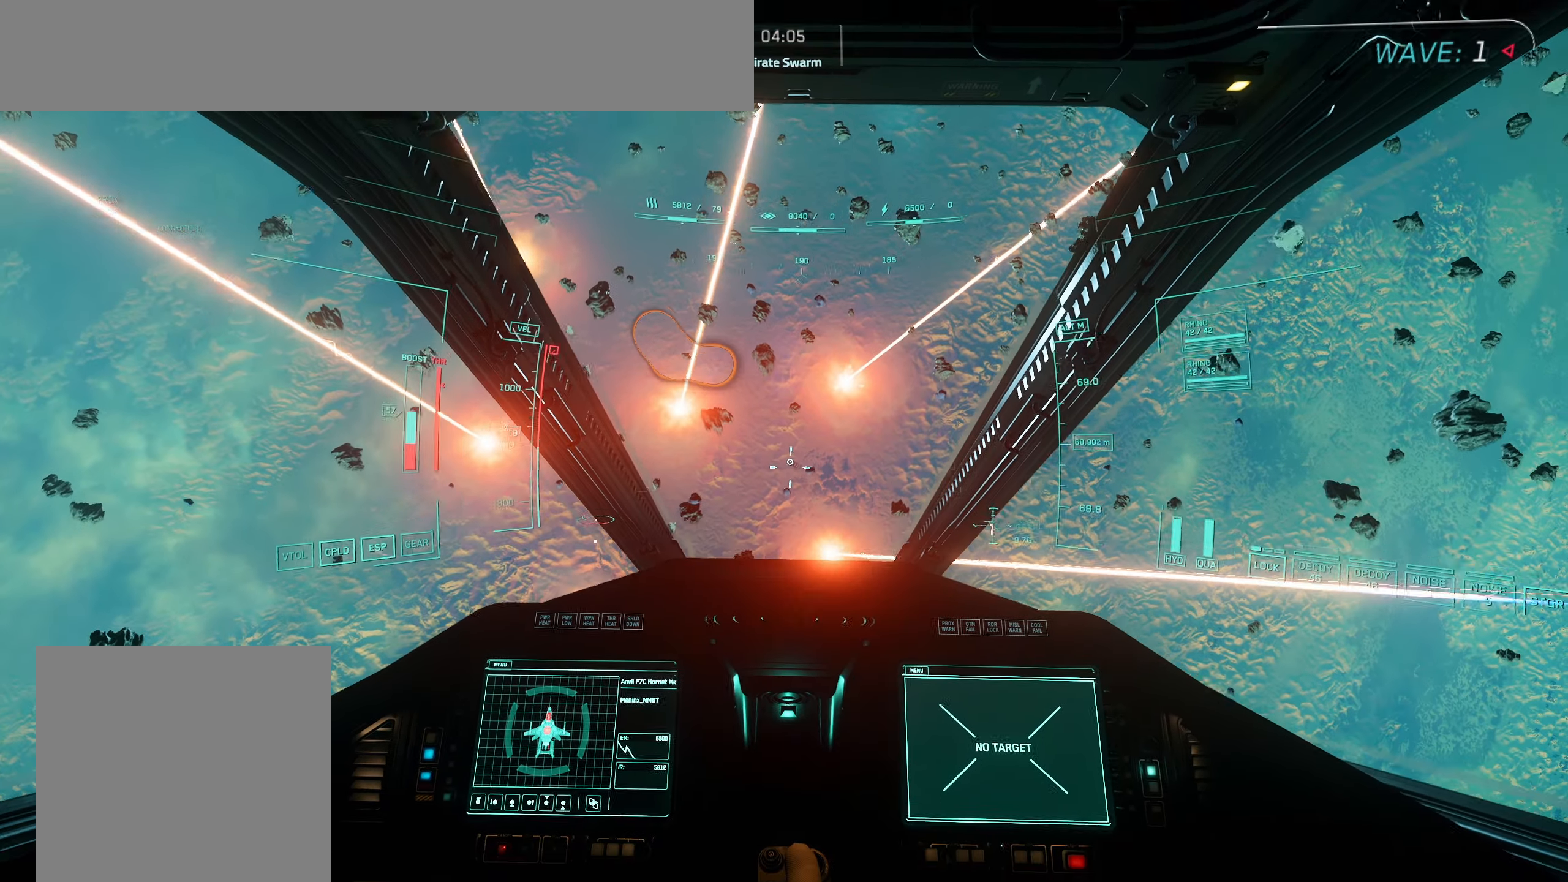
{"buttons": ["L3"], "left_stick": "down", "right_stick": "down", "events": [[33, "right_stick", "down"]]}
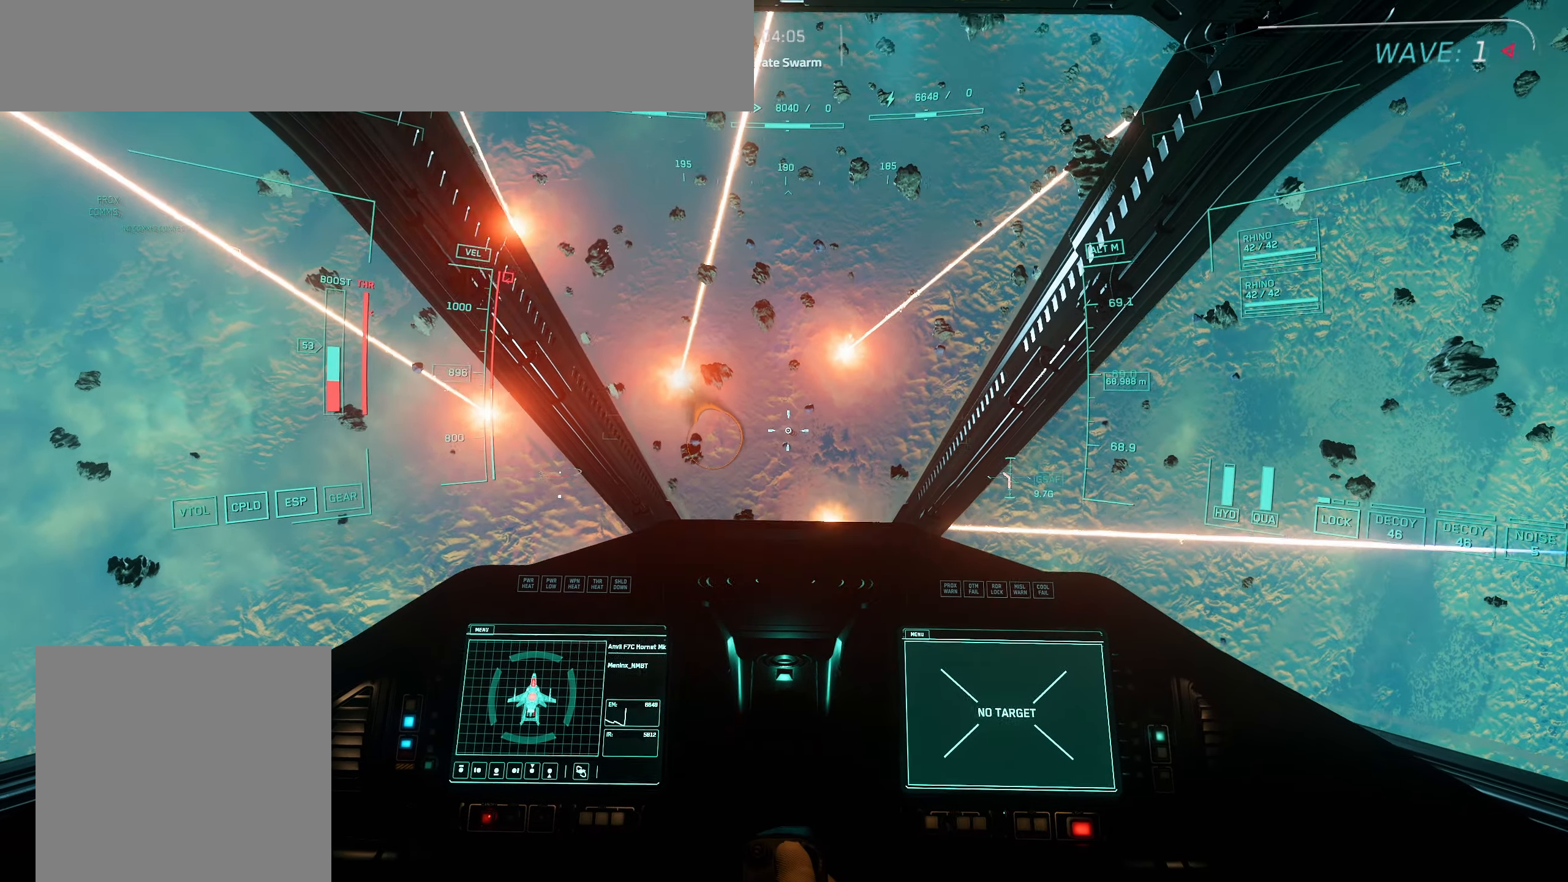
{"buttons": ["L3"], "left_stick": "down", "right_stick": "down", "events": []}